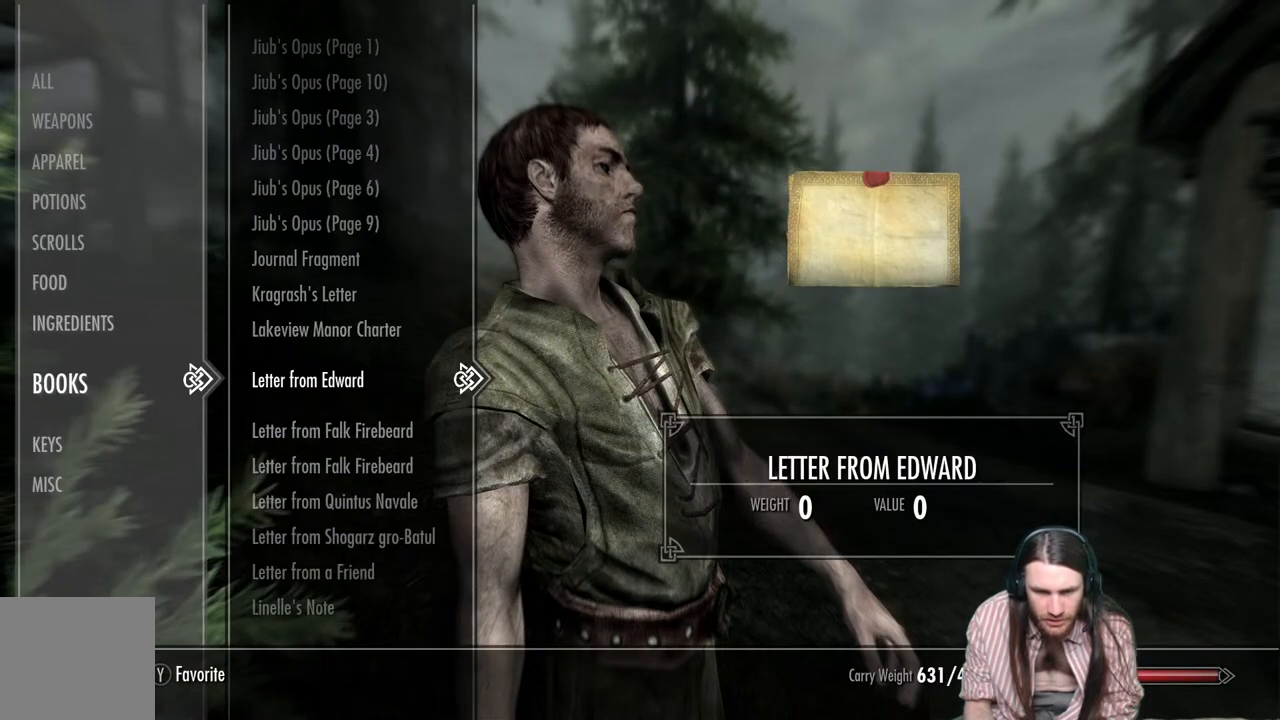
Gameplay with a controller (Xbox layout); each line is a JSON object with the inputs held at the frame after it. "events" lists button and stick changes between this image and that frame as [ms after this image, input, new state], when the widget could be followed in between.
{"buttons": [], "left_stick": "center", "right_stick": "center", "events": []}
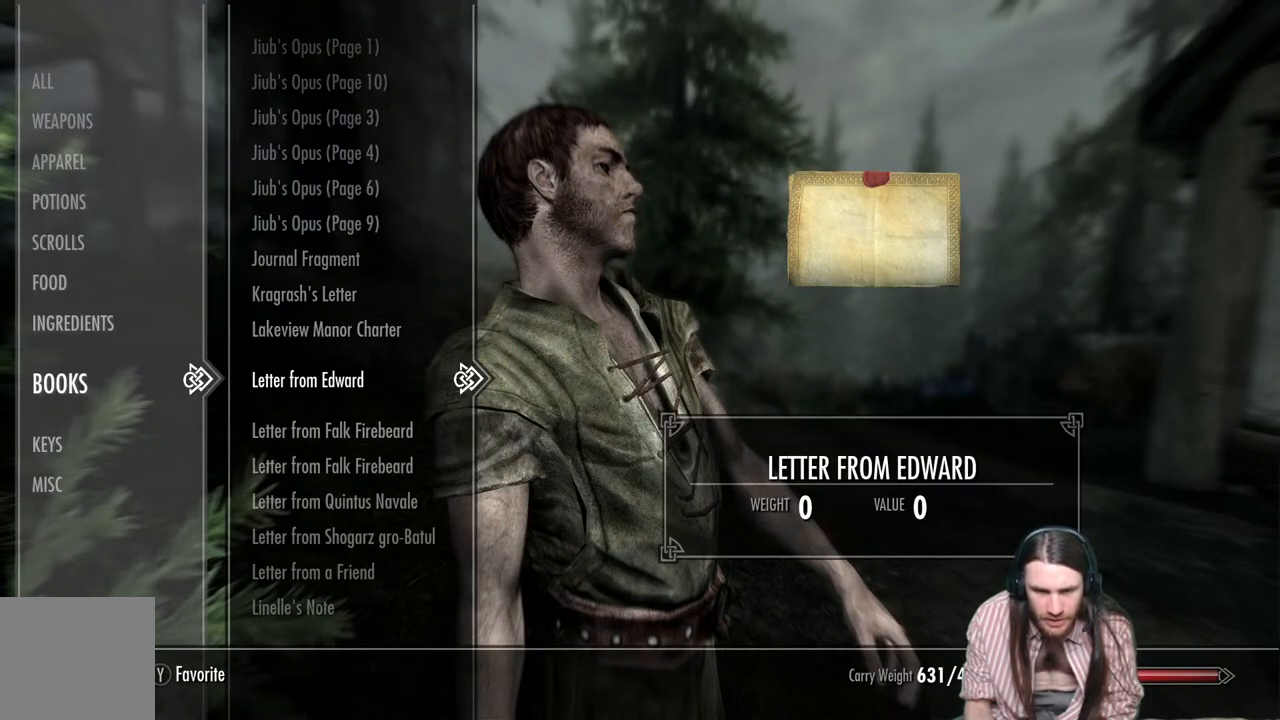
{"buttons": [], "left_stick": "center", "right_stick": "center", "events": [[100, "DPAD_UP", "down"], [267, "DPAD_UP", "up"]]}
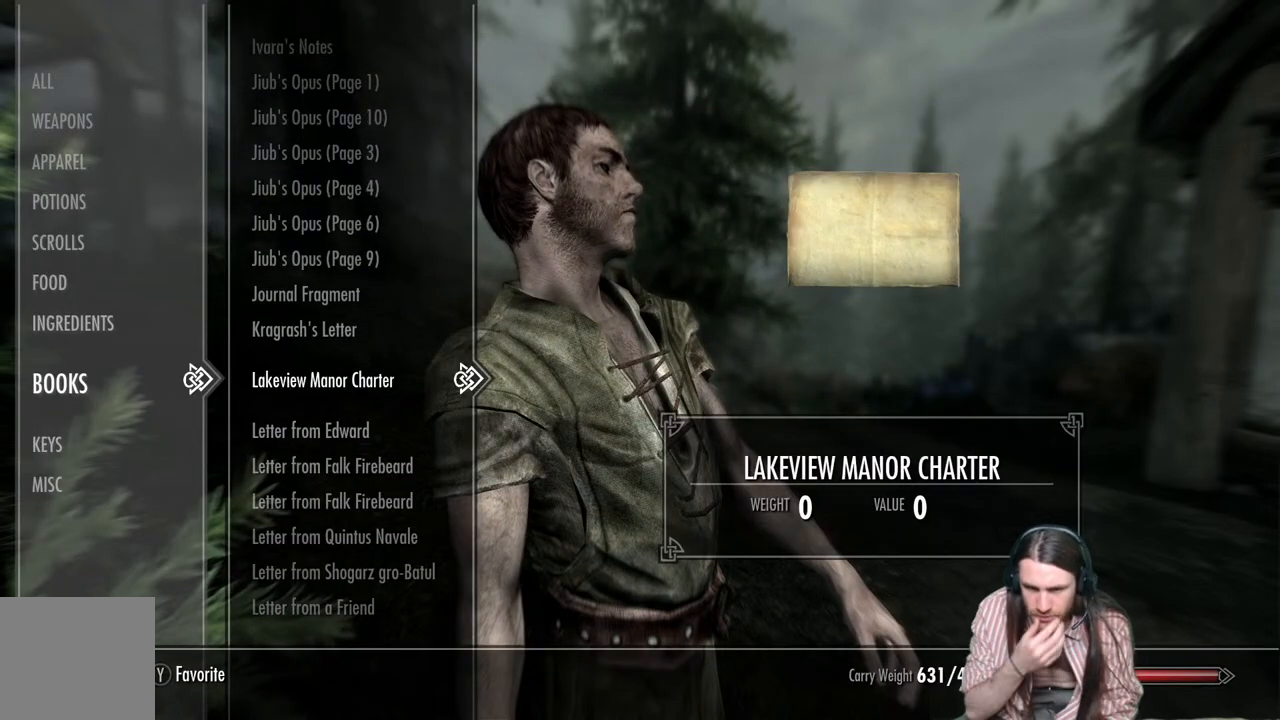
{"buttons": [], "left_stick": "center", "right_stick": "center", "events": []}
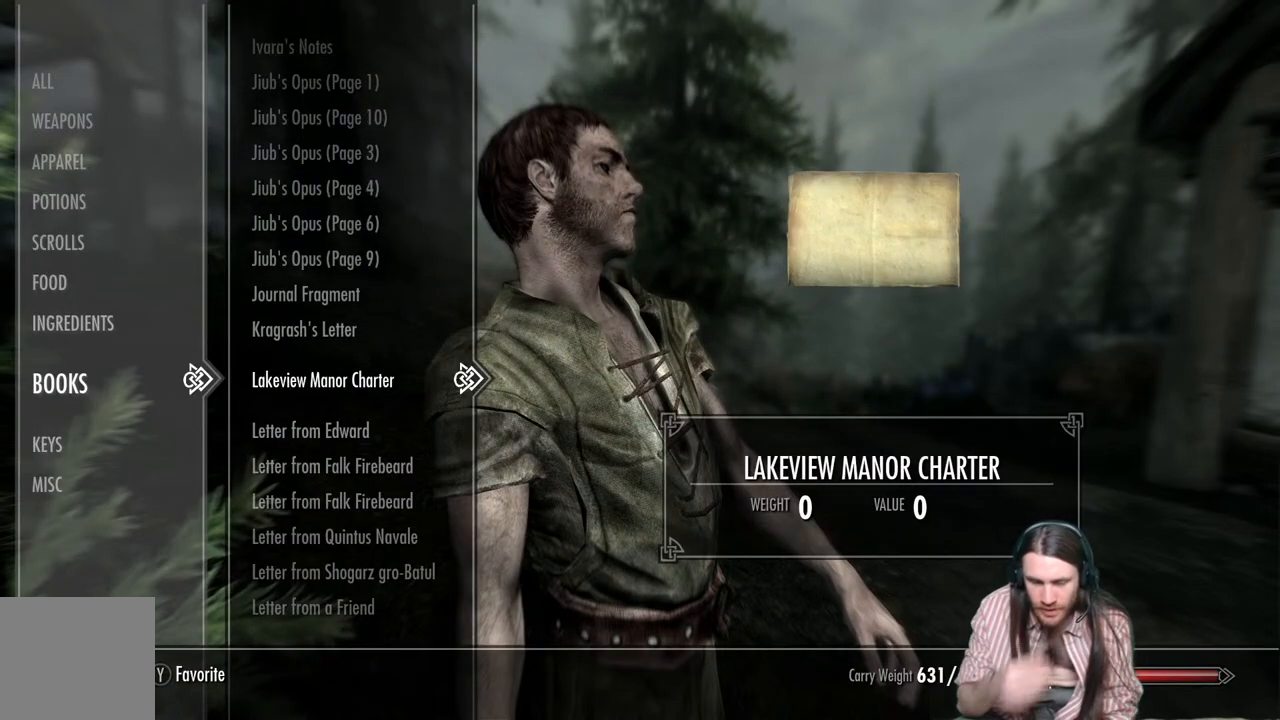
{"buttons": ["DPAD_DOWN"], "left_stick": "center", "right_stick": "center", "events": [[217, "DPAD_DOWN", "down"], [367, "DPAD_DOWN", "up"], [483, "DPAD_DOWN", "down"]]}
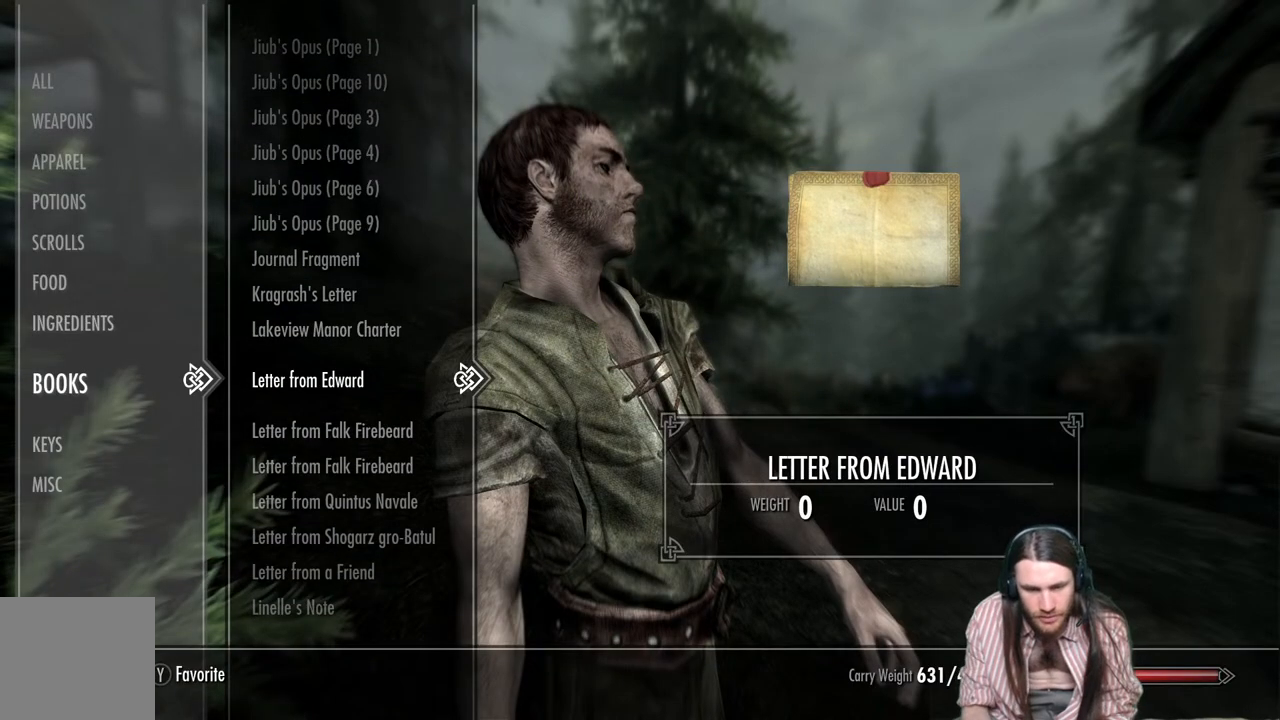
{"buttons": ["DPAD_DOWN"], "left_stick": "center", "right_stick": "center", "events": [[150, "DPAD_DOWN", "up"], [233, "DPAD_DOWN", "down"], [400, "DPAD_DOWN", "up"], [467, "DPAD_DOWN", "down"]]}
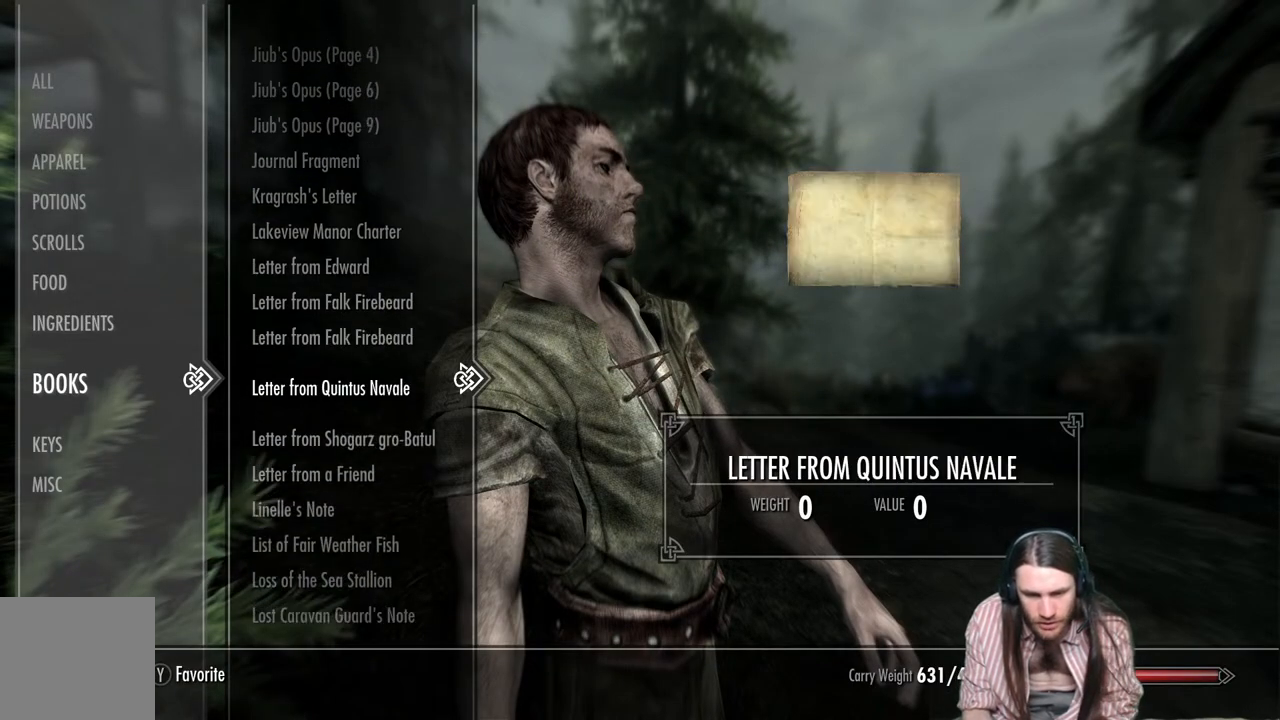
{"buttons": [], "left_stick": "center", "right_stick": "center", "events": [[133, "DPAD_DOWN", "up"]]}
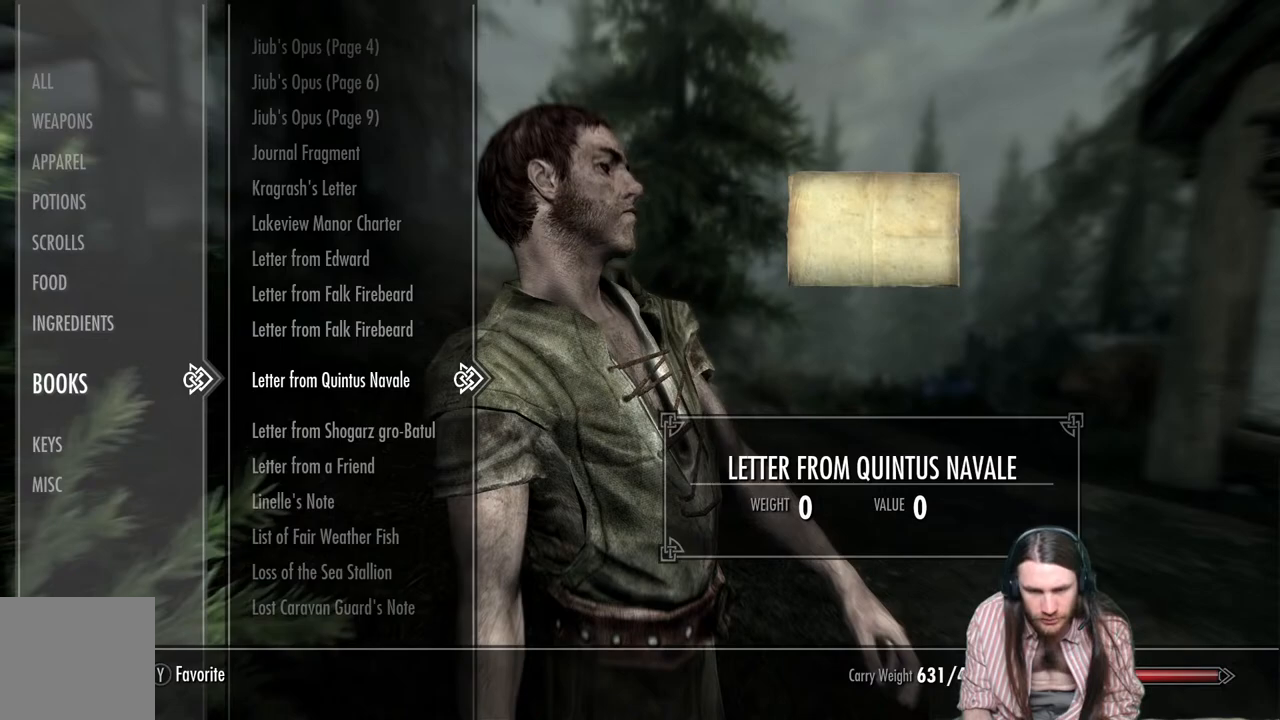
{"buttons": ["DPAD_DOWN"], "left_stick": "center", "right_stick": "center", "events": [[50, "DPAD_DOWN", "down"], [217, "DPAD_DOWN", "up"], [367, "DPAD_DOWN", "down"]]}
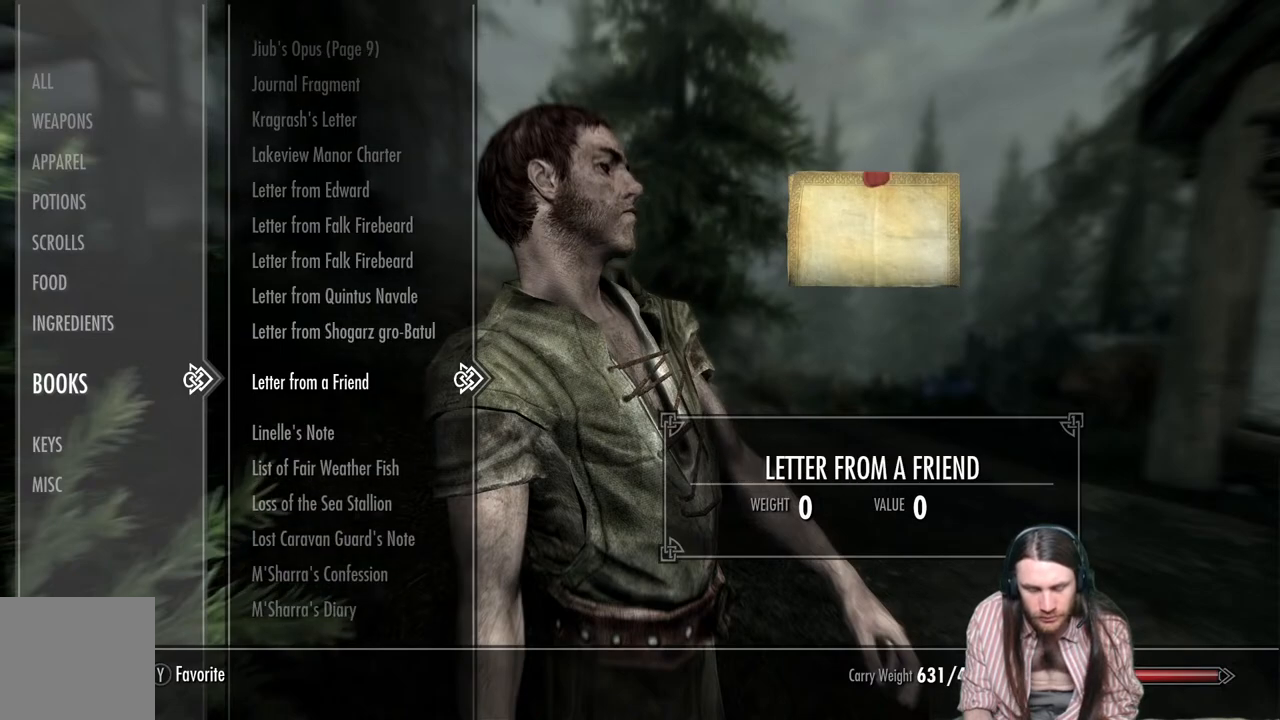
{"buttons": ["DPAD_DOWN"], "left_stick": "center", "right_stick": "center", "events": [[17, "DPAD_DOWN", "up"], [433, "DPAD_DOWN", "down"]]}
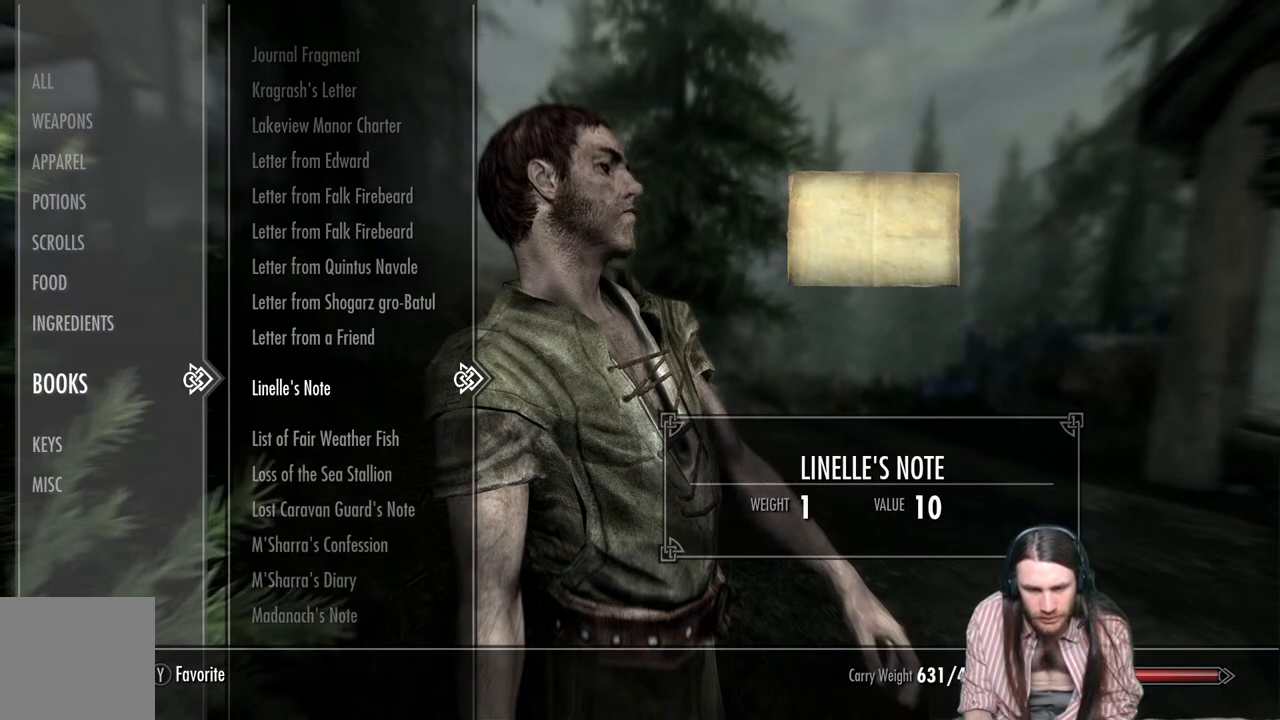
{"buttons": [], "left_stick": "center", "right_stick": "center", "events": [[83, "DPAD_DOWN", "up"]]}
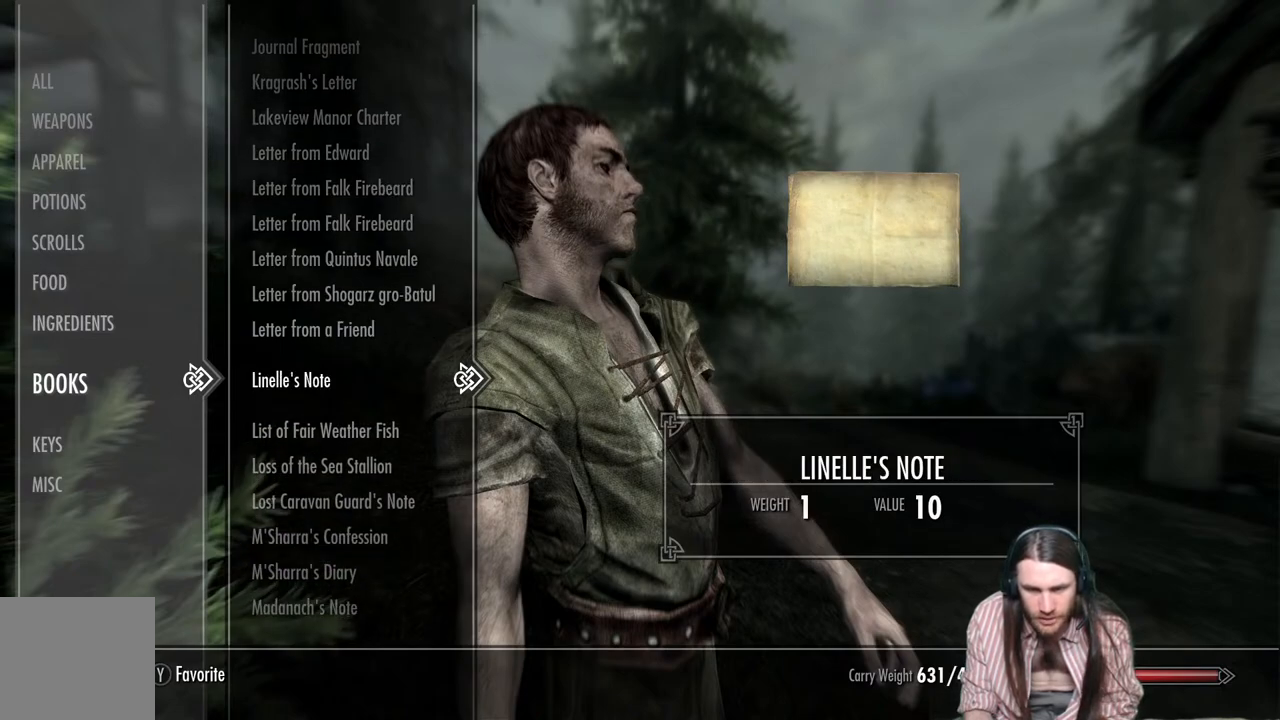
{"buttons": [], "left_stick": "center", "right_stick": "center", "events": [[50, "R2", "down"], [200, "R2", "up"]]}
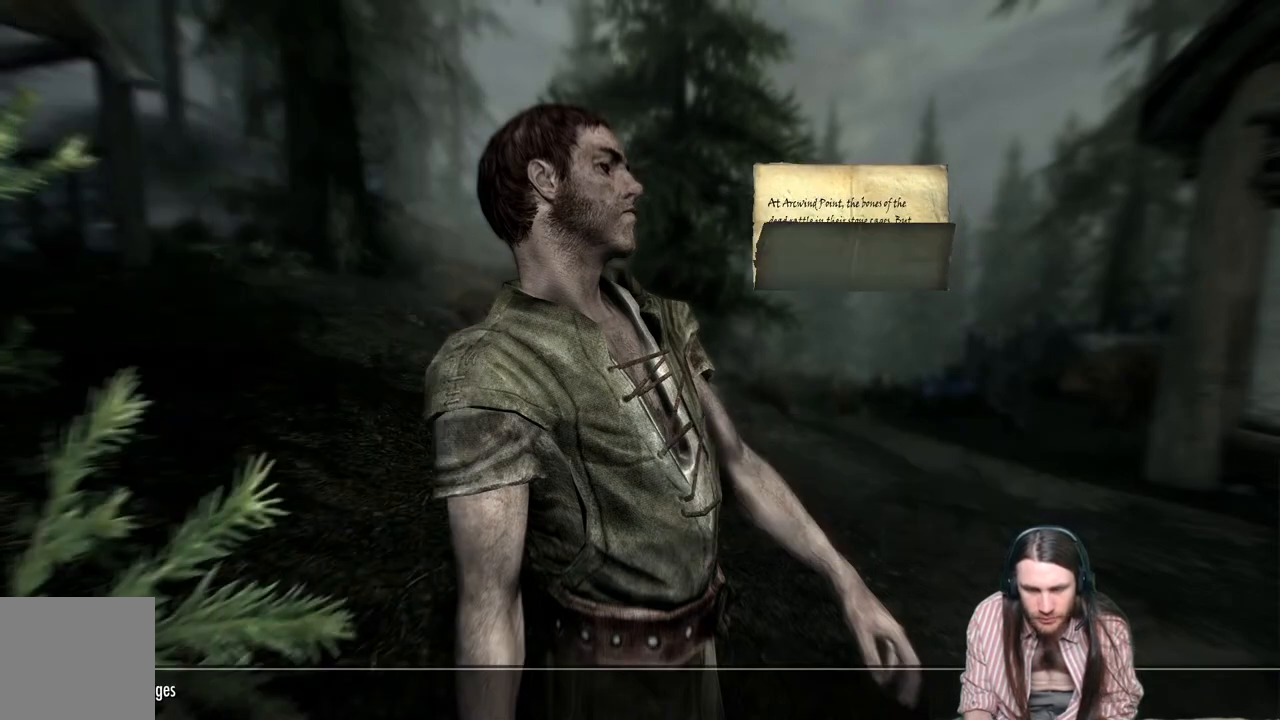
{"buttons": [], "left_stick": "center", "right_stick": "center", "events": []}
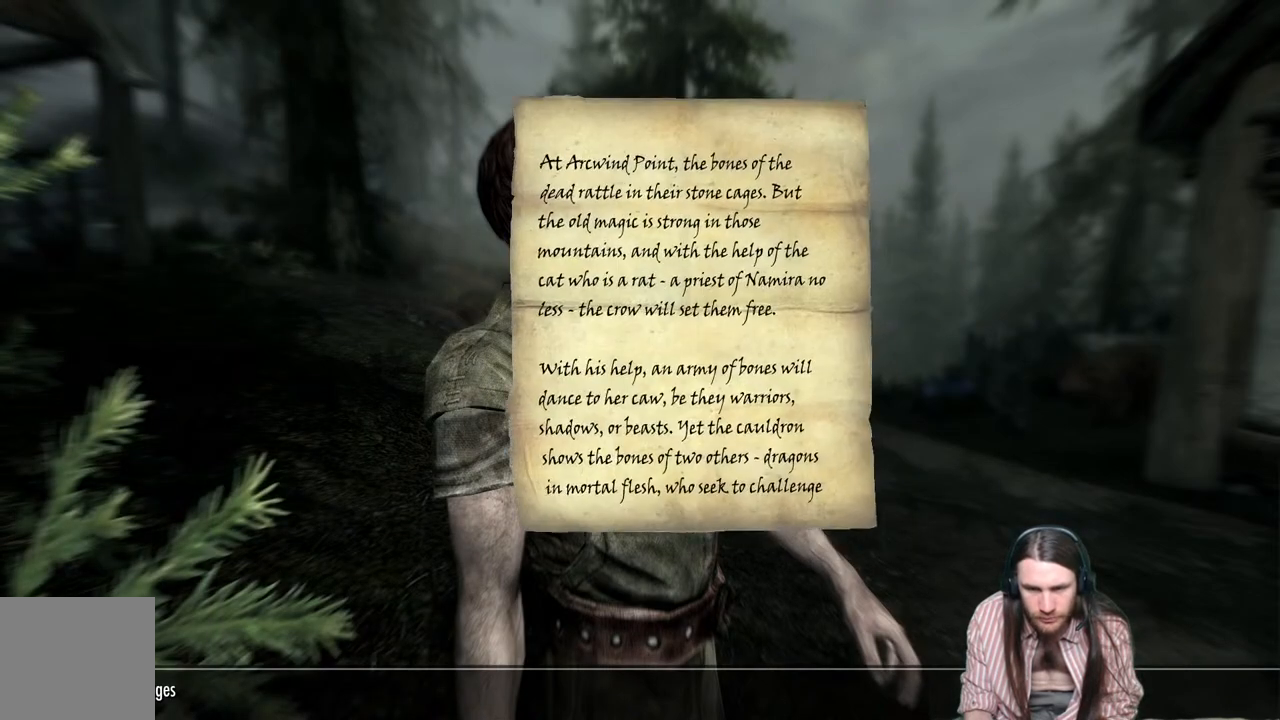
{"buttons": [], "left_stick": "center", "right_stick": "center", "events": []}
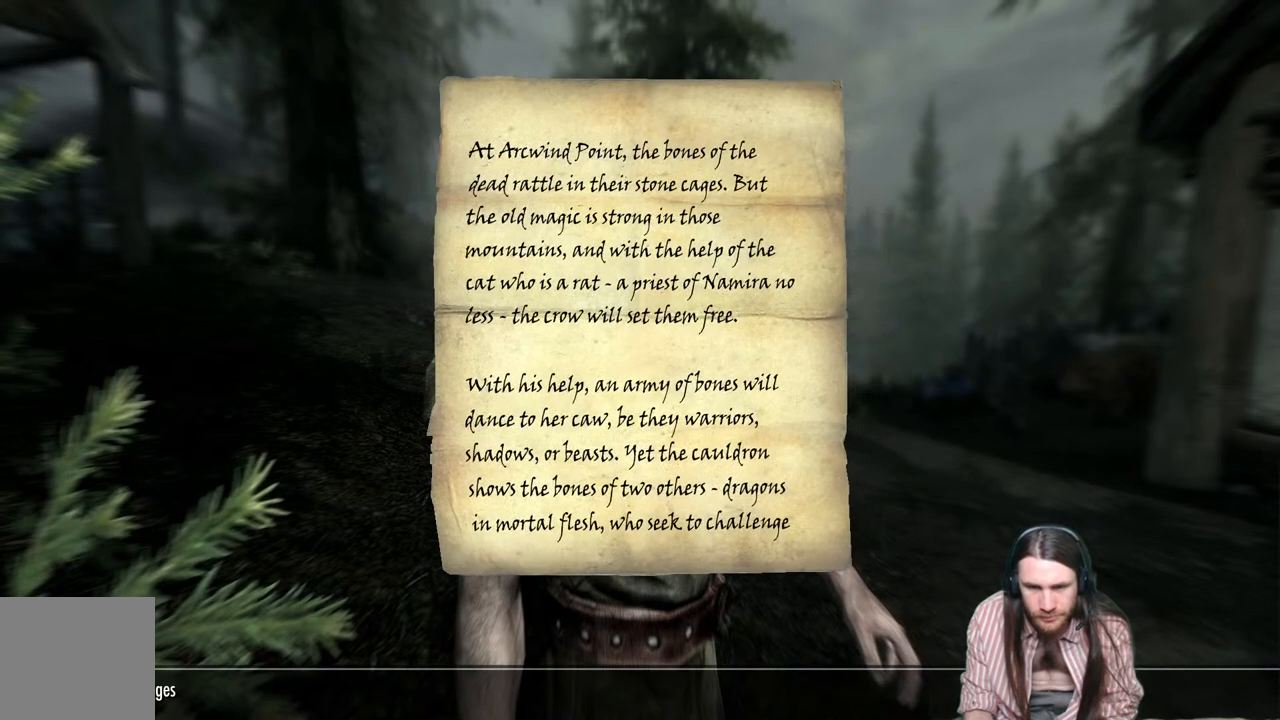
{"buttons": [], "left_stick": "center", "right_stick": "center", "events": []}
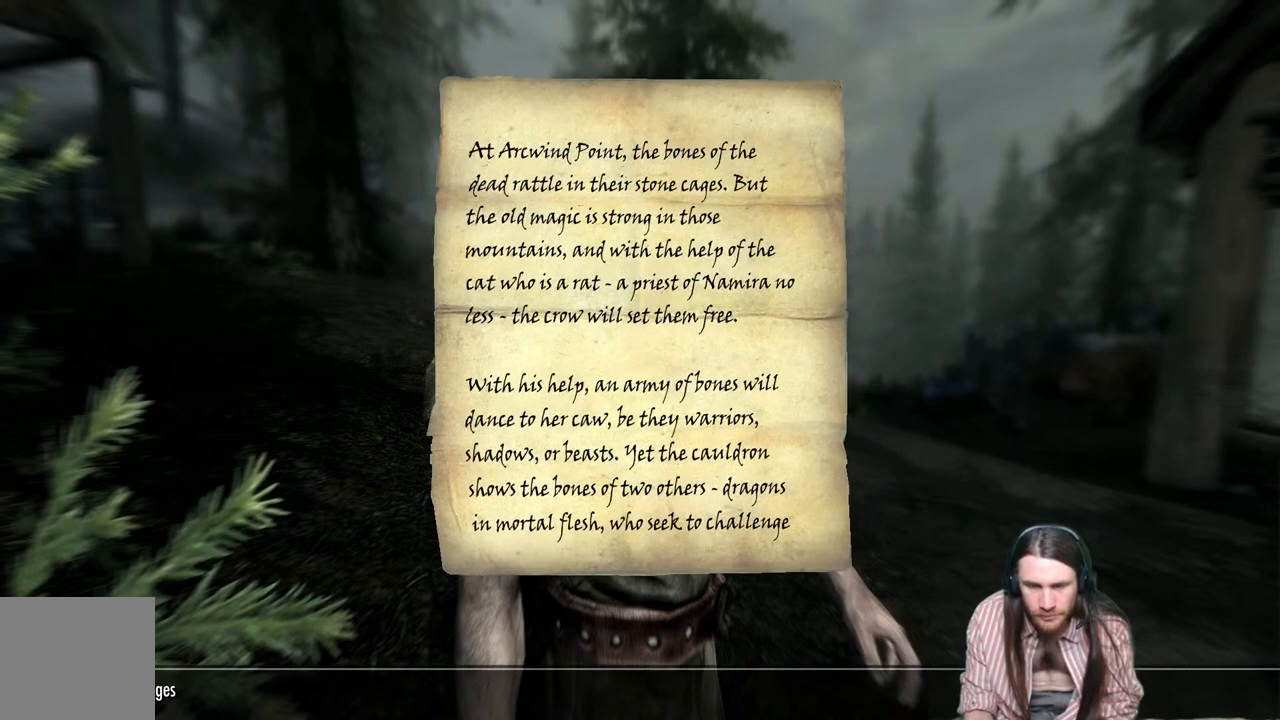
{"buttons": ["B"], "left_stick": "center", "right_stick": "center", "events": [[500, "B", "down"]]}
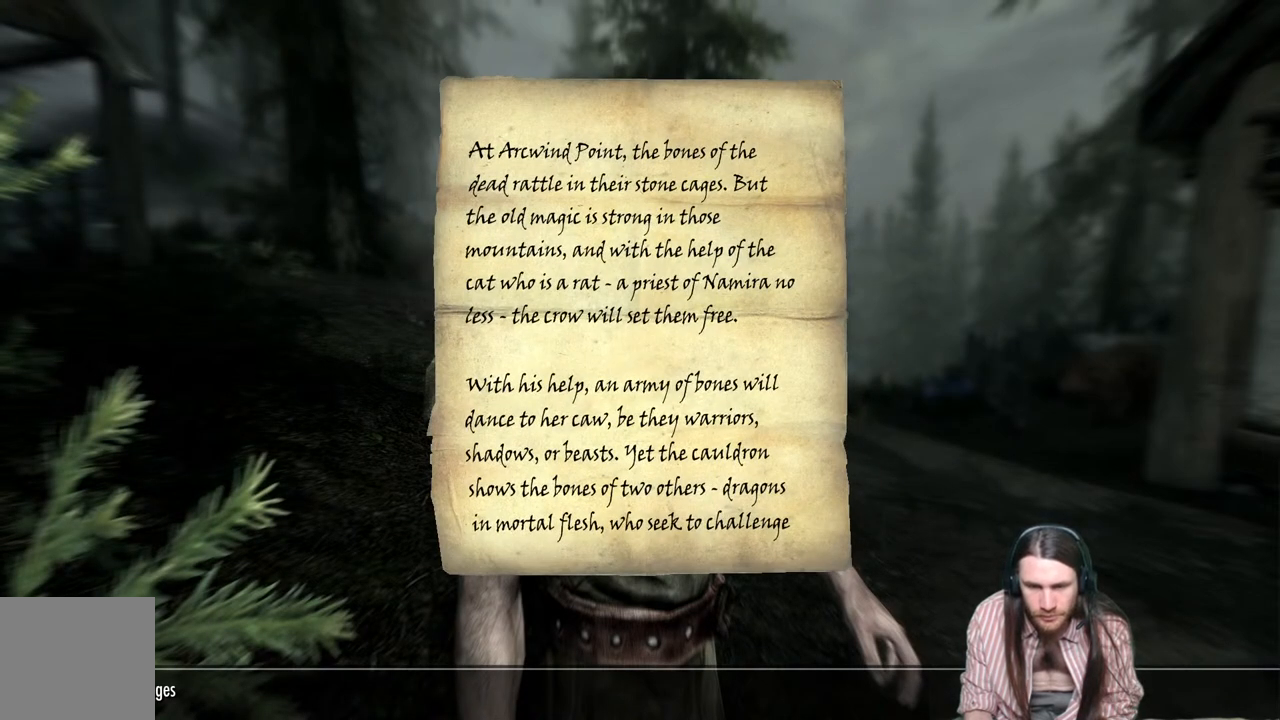
{"buttons": [], "left_stick": "center", "right_stick": "center", "events": [[200, "B", "up"]]}
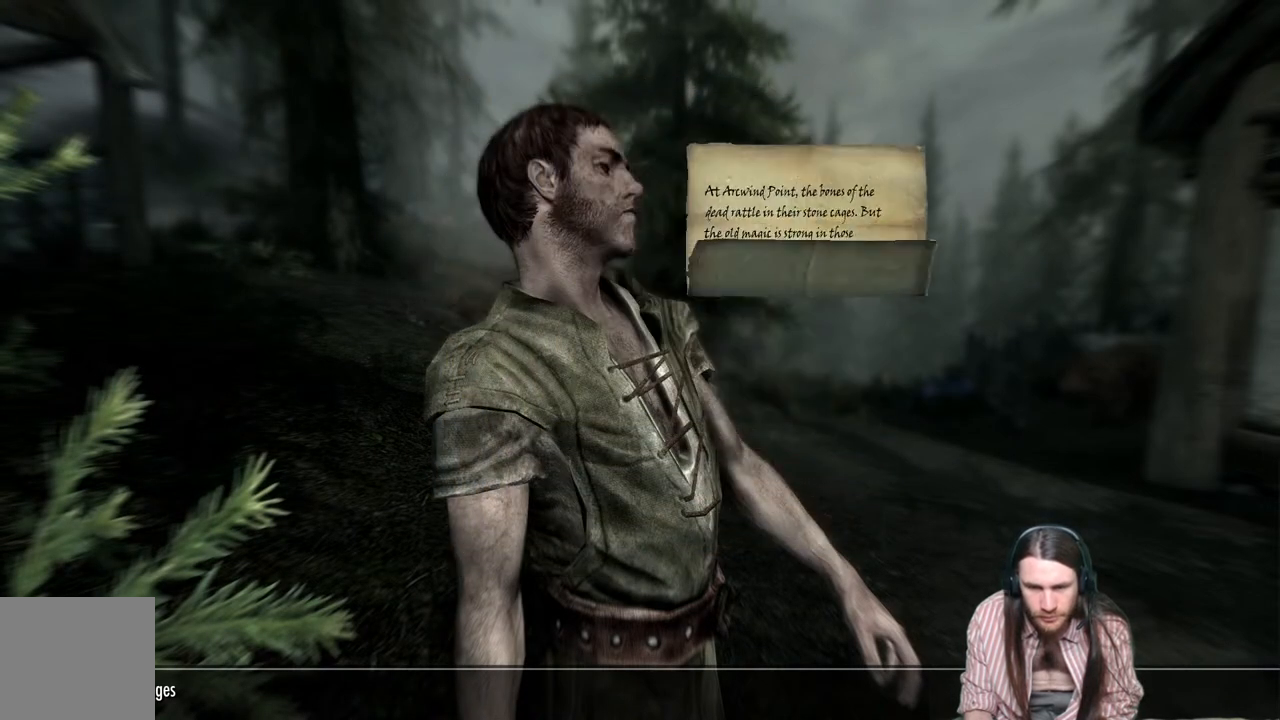
{"buttons": [], "left_stick": "center", "right_stick": "center", "events": []}
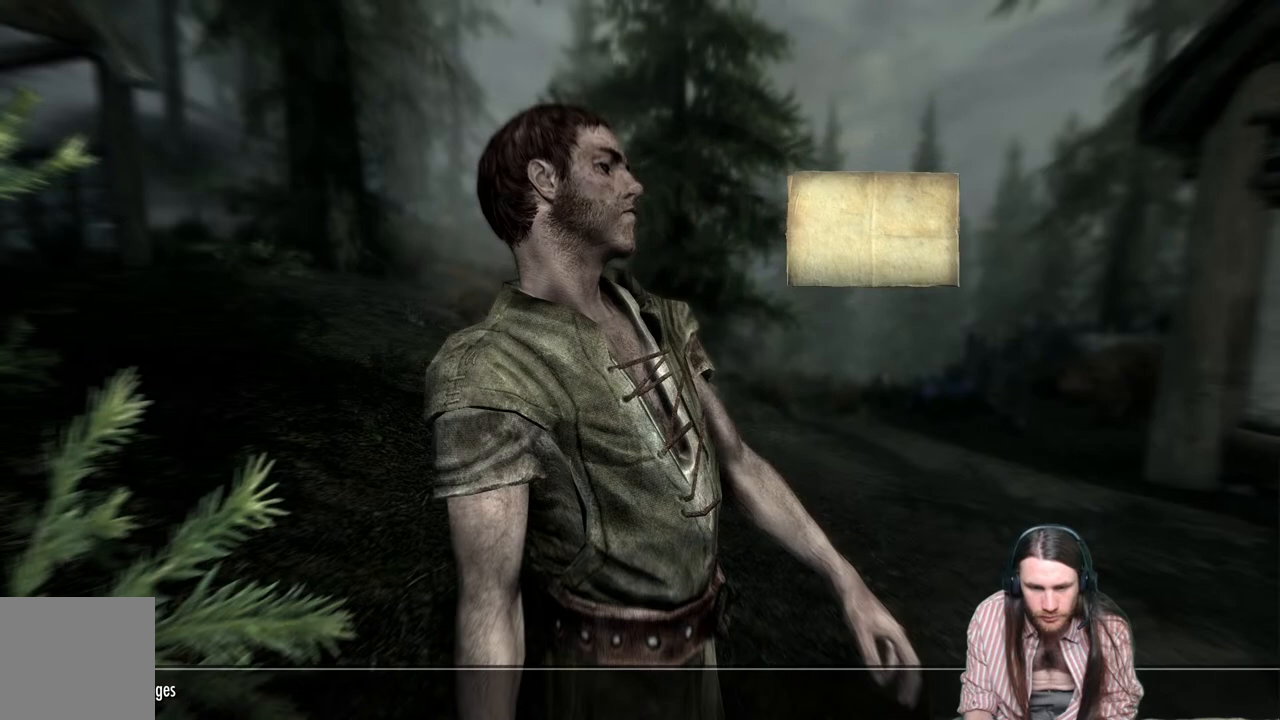
{"buttons": ["DPAD_DOWN"], "left_stick": "center", "right_stick": "center", "events": [[167, "DPAD_DOWN", "down"], [283, "DPAD_DOWN", "up"], [417, "DPAD_DOWN", "down"]]}
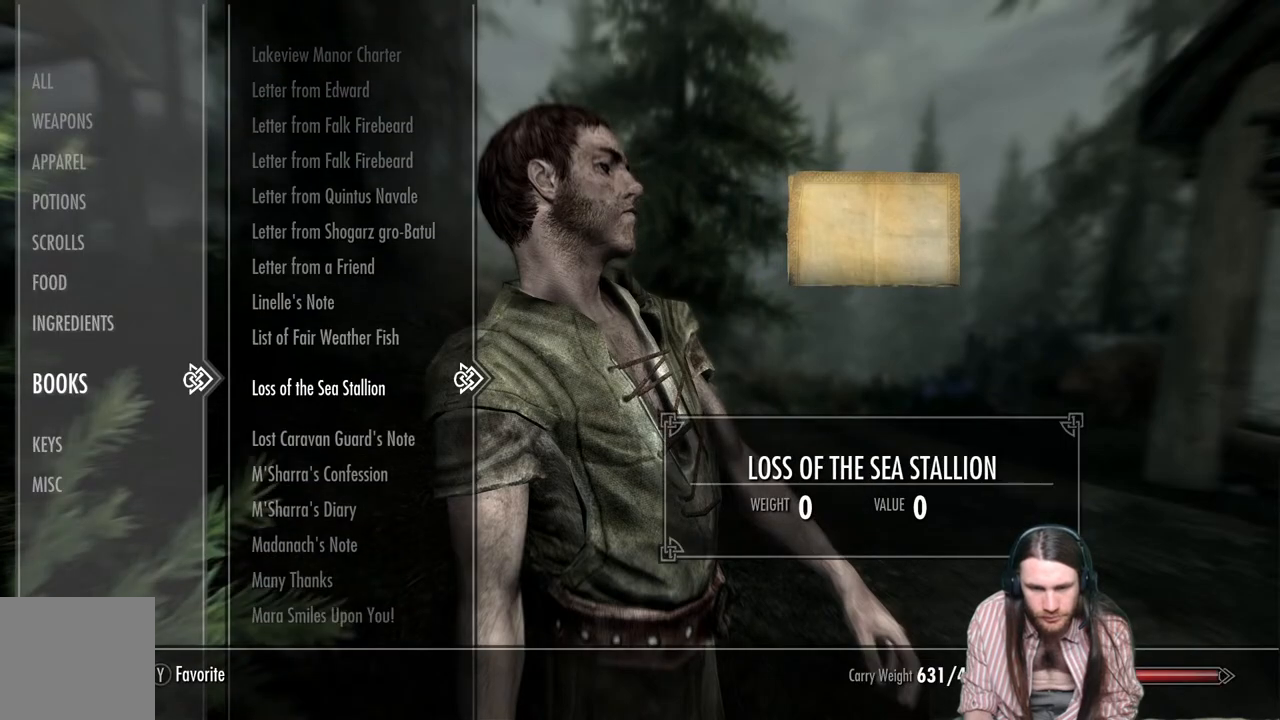
{"buttons": [], "left_stick": "center", "right_stick": "center", "events": [[50, "DPAD_DOWN", "up"]]}
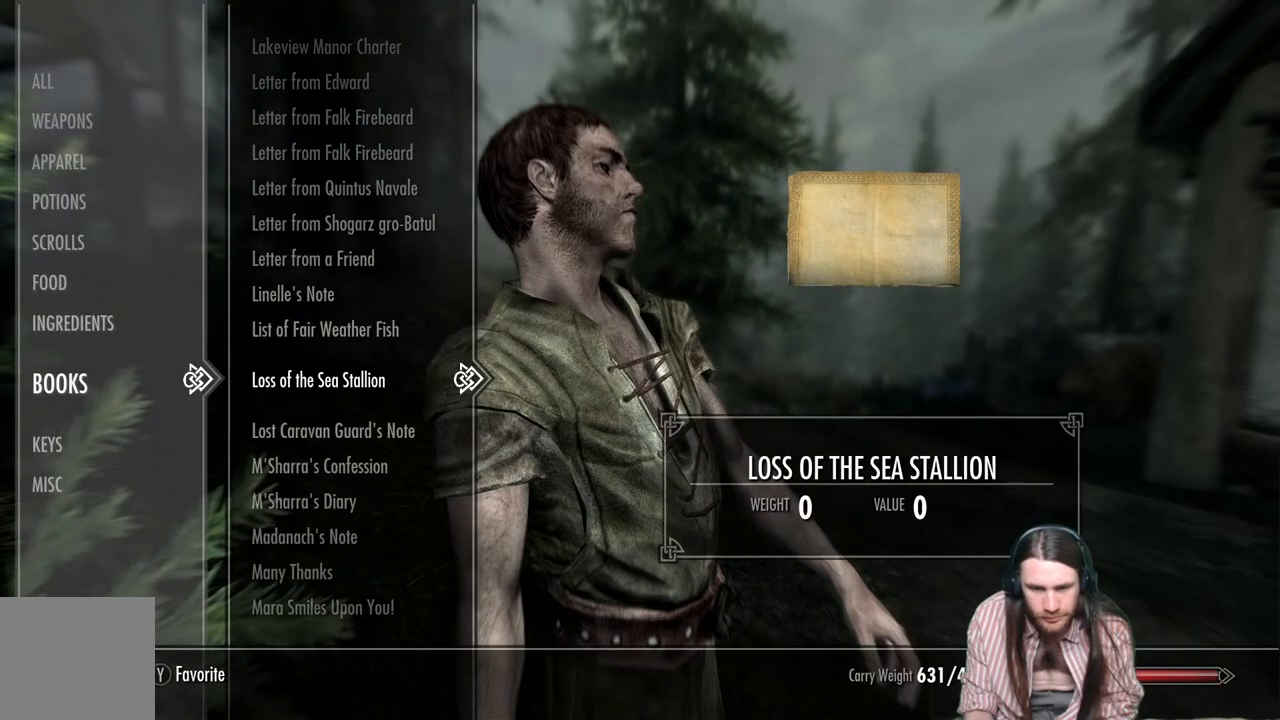
{"buttons": [], "left_stick": "center", "right_stick": "center", "events": []}
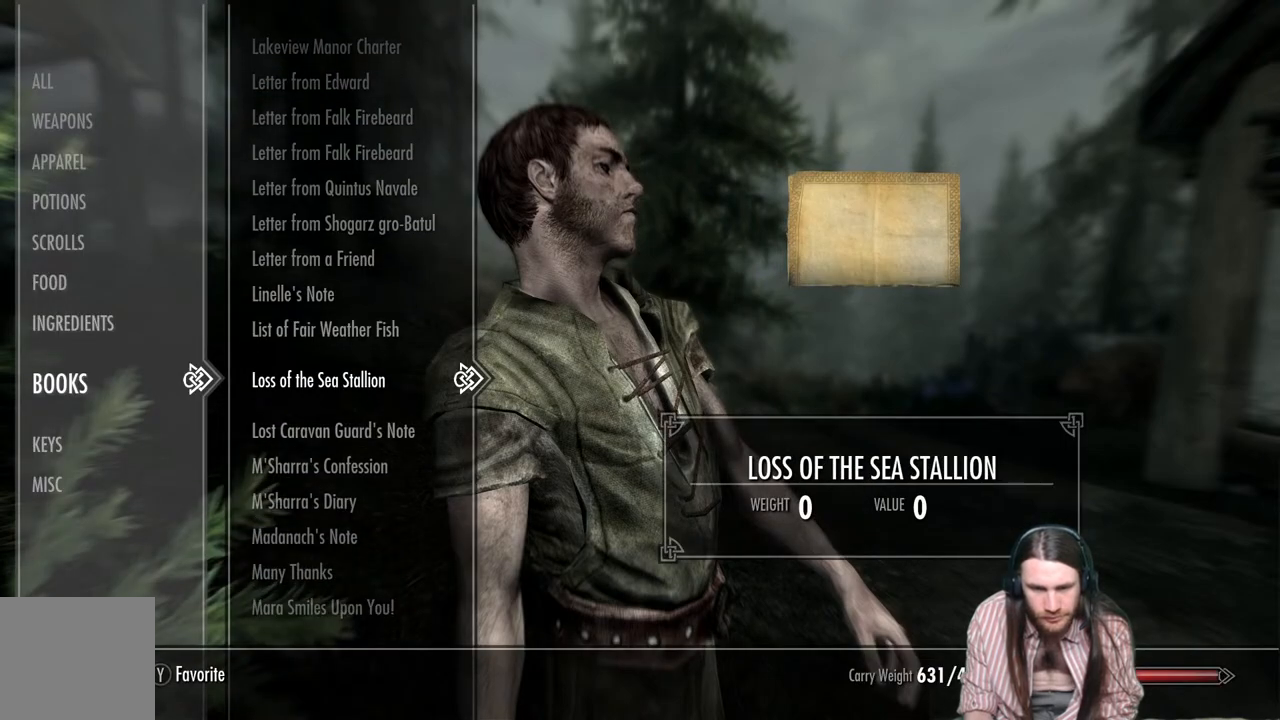
{"buttons": [], "left_stick": "center", "right_stick": "center", "events": []}
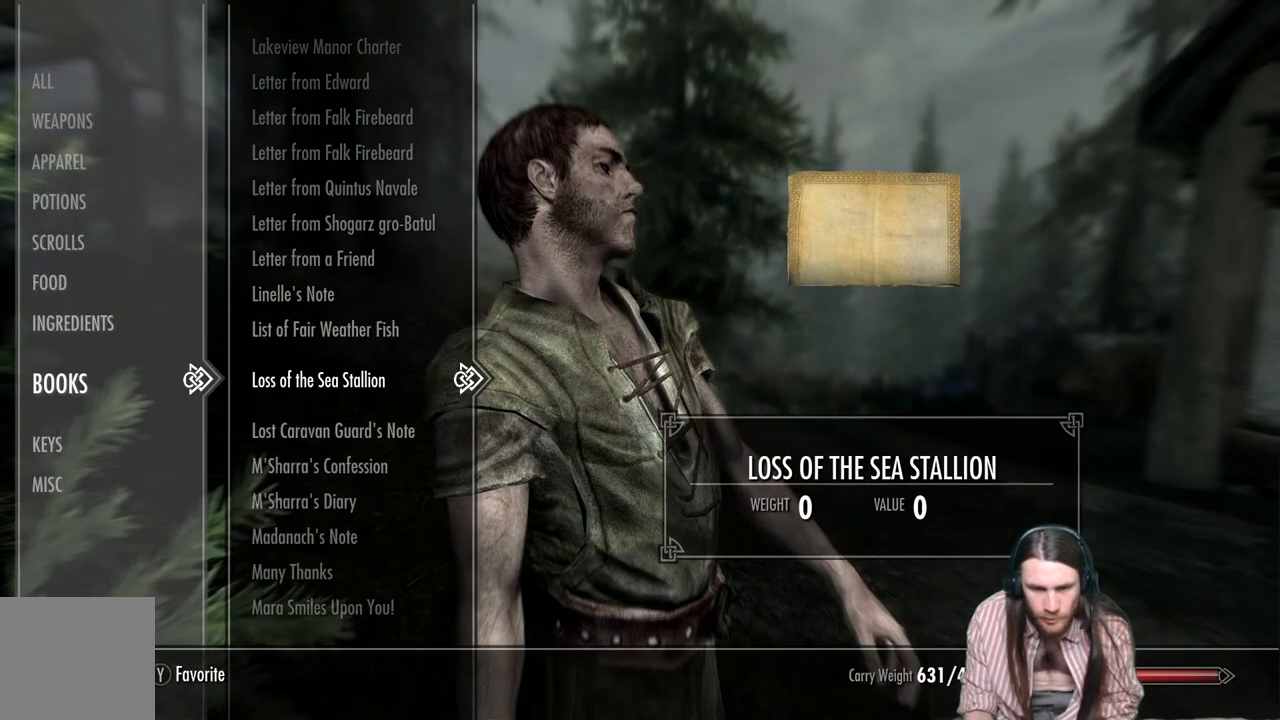
{"buttons": [], "left_stick": "center", "right_stick": "center", "events": [[367, "DPAD_DOWN", "down"], [500, "DPAD_DOWN", "up"]]}
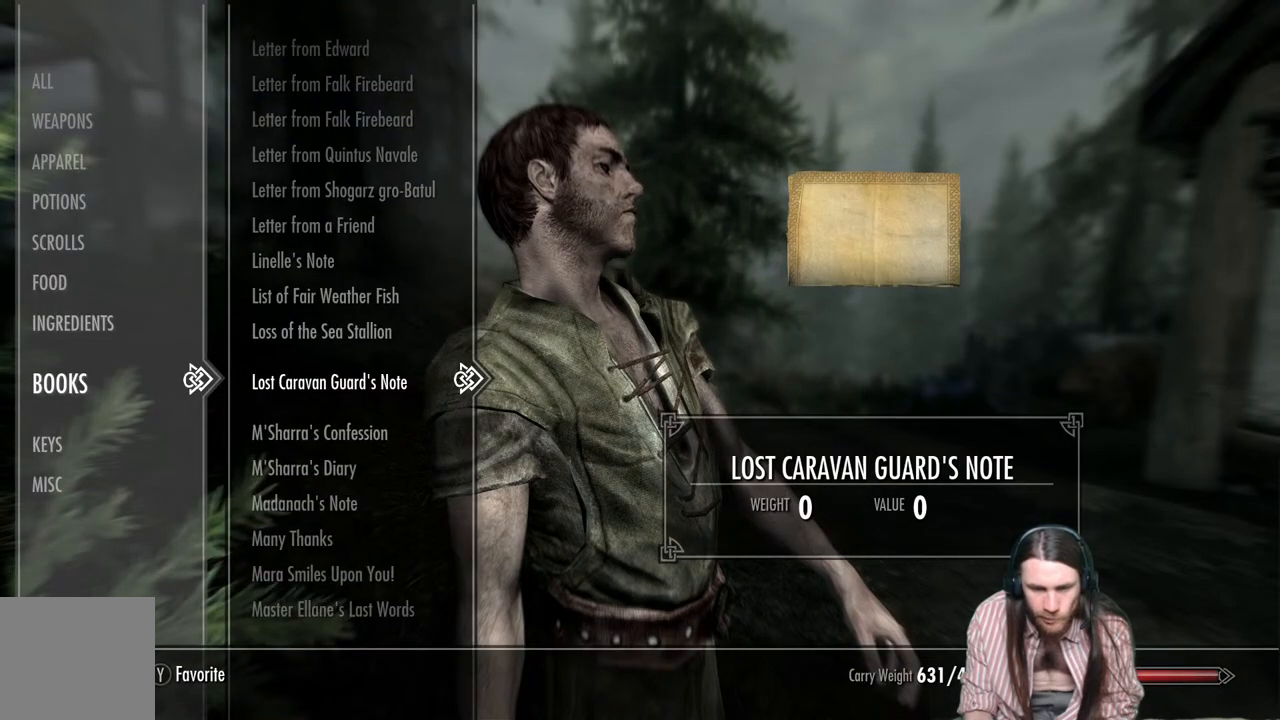
{"buttons": [], "left_stick": "center", "right_stick": "center", "events": [[167, "DPAD_DOWN", "down"], [283, "DPAD_DOWN", "up"]]}
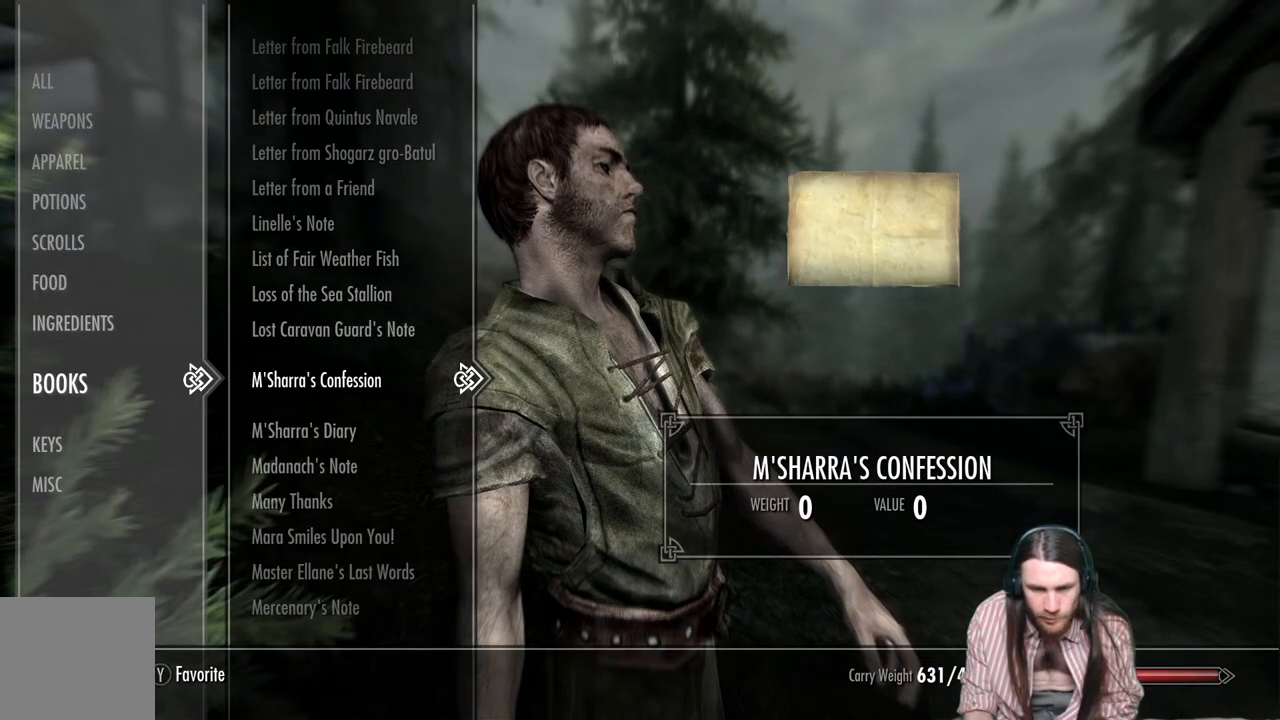
{"buttons": ["DPAD_DOWN"], "left_stick": "center", "right_stick": "center", "events": [[100, "DPAD_DOWN", "down"], [200, "DPAD_DOWN", "up"], [400, "DPAD_DOWN", "down"]]}
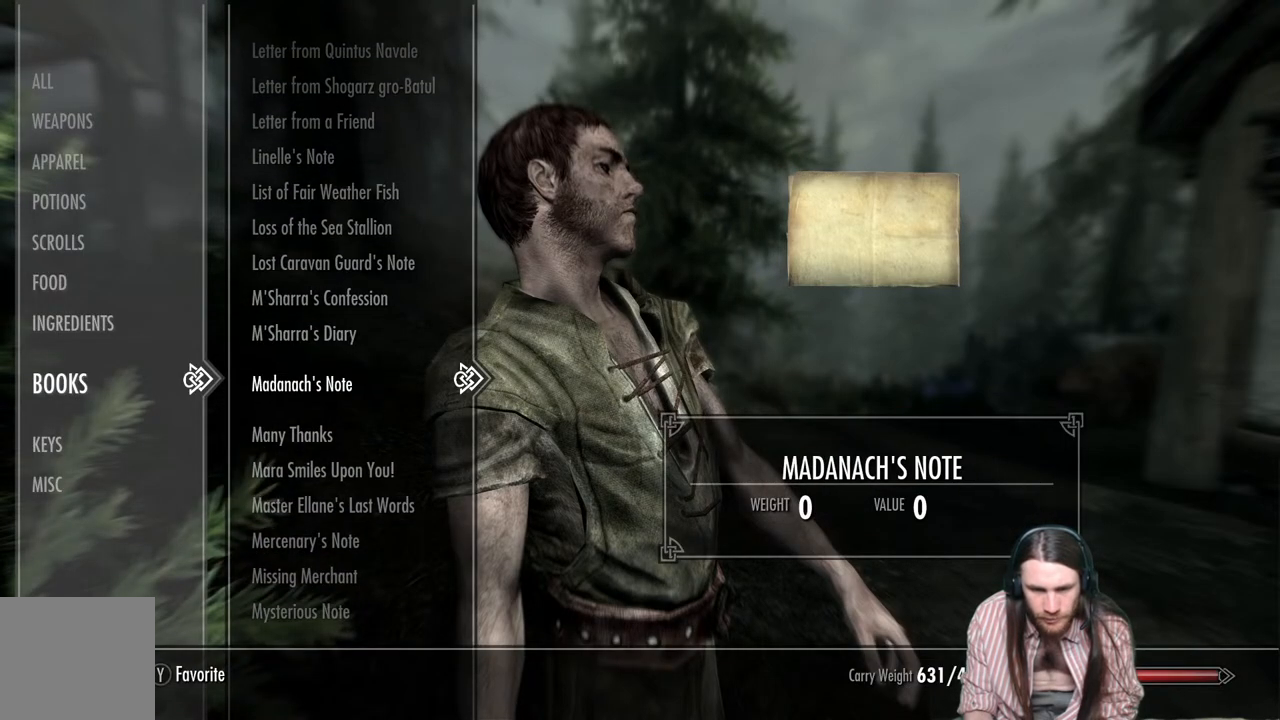
{"buttons": [], "left_stick": "center", "right_stick": "center", "events": [[33, "DPAD_DOWN", "up"]]}
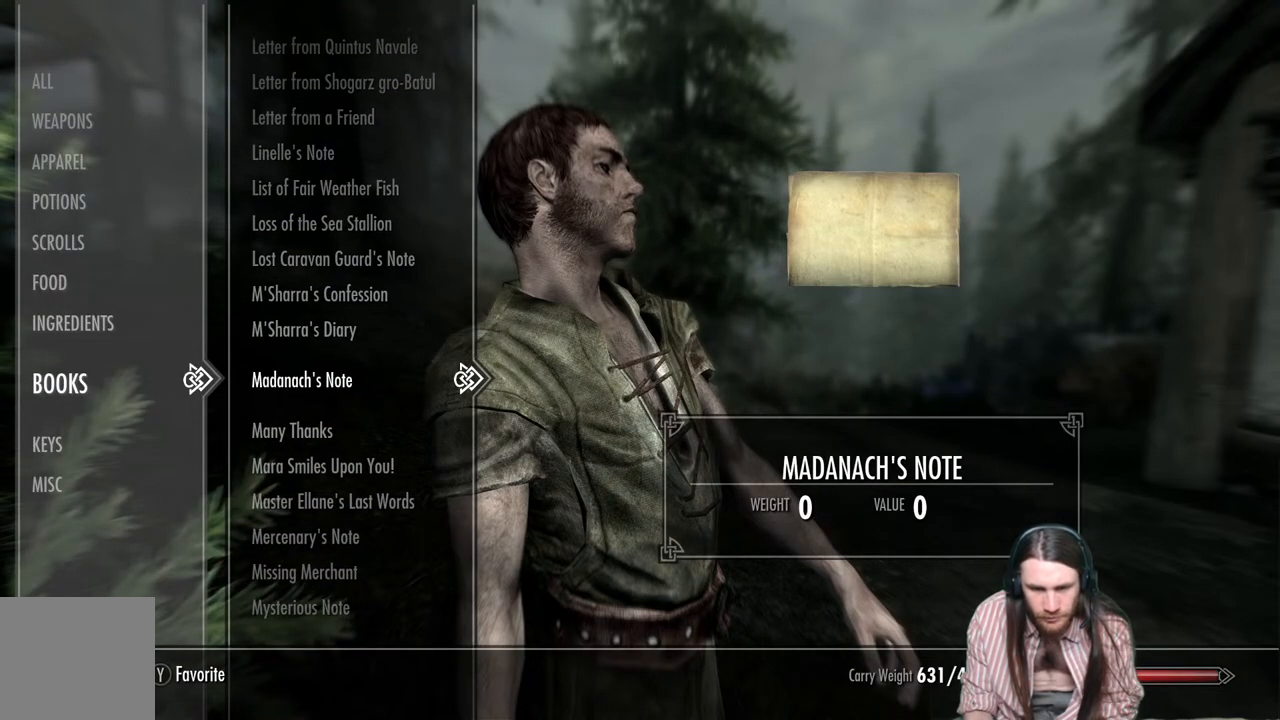
{"buttons": ["R2"], "left_stick": "center", "right_stick": "center", "events": [[433, "R2", "down"]]}
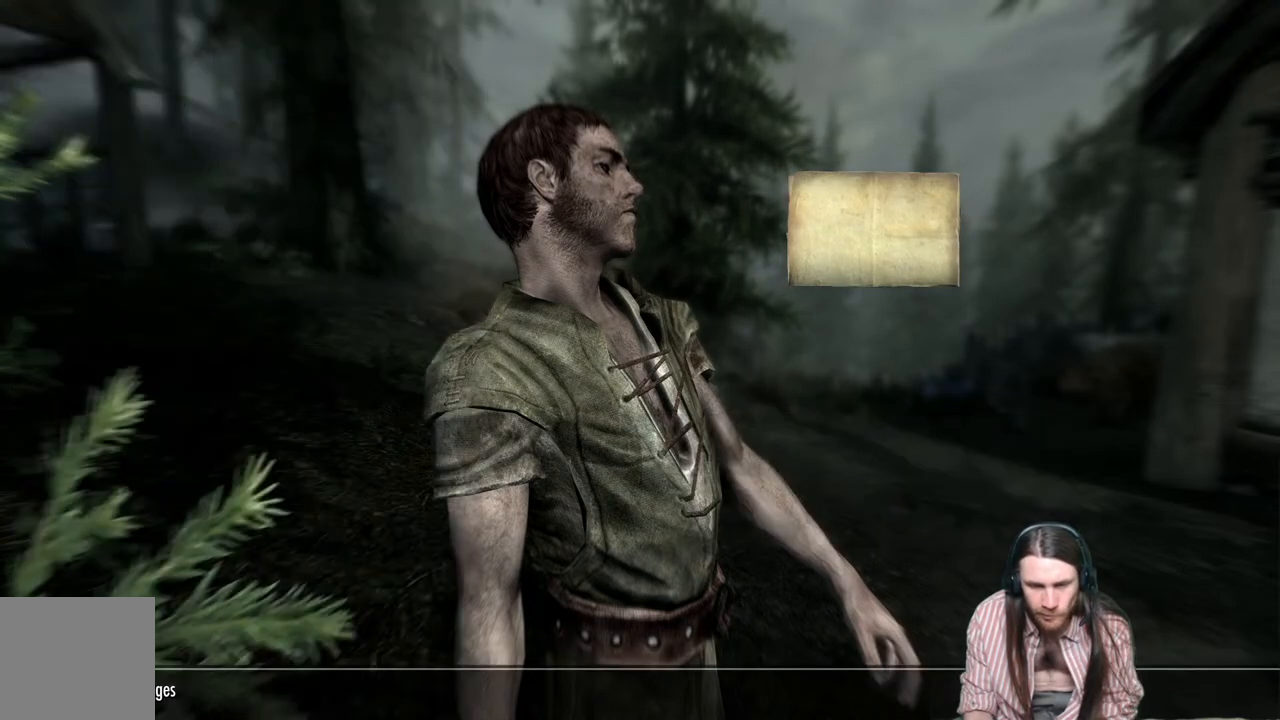
{"buttons": [], "left_stick": "center", "right_stick": "center", "events": [[133, "R2", "up"]]}
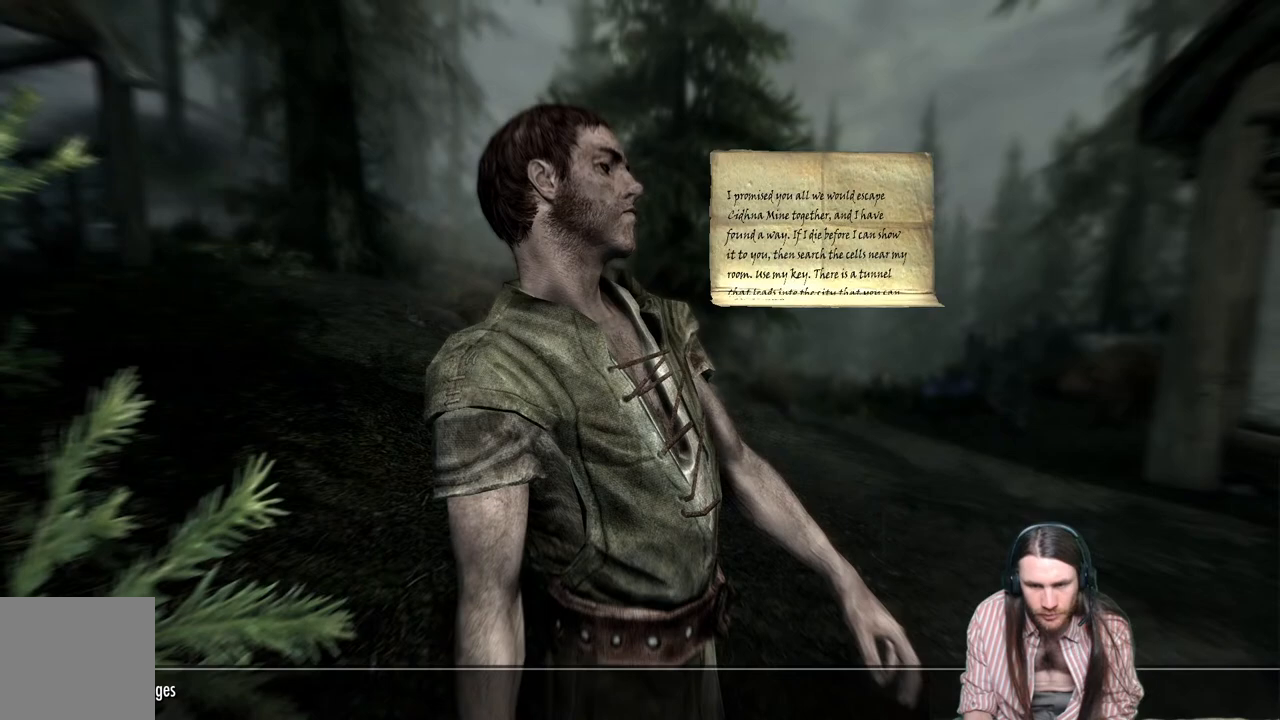
{"buttons": [], "left_stick": "center", "right_stick": "center", "events": [[100, "B", "down"], [267, "B", "up"]]}
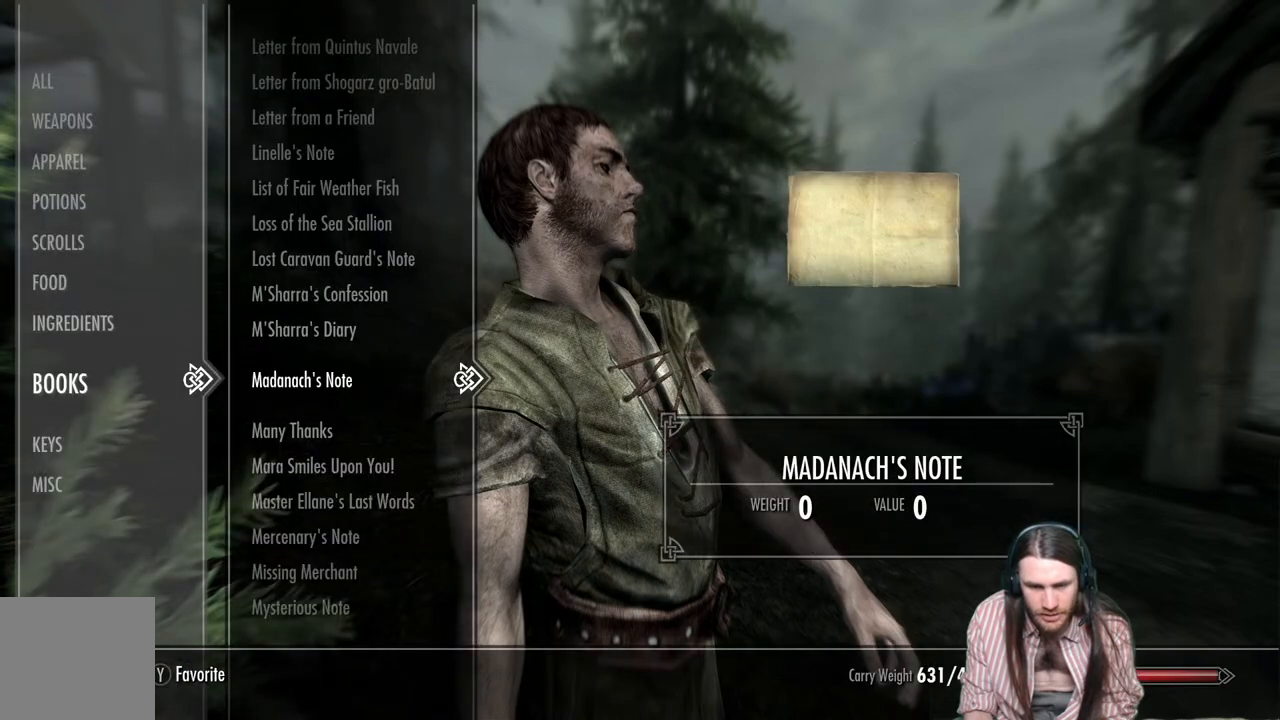
{"buttons": [], "left_stick": "center", "right_stick": "center", "events": [[33, "DPAD_DOWN", "down"], [150, "DPAD_DOWN", "up"]]}
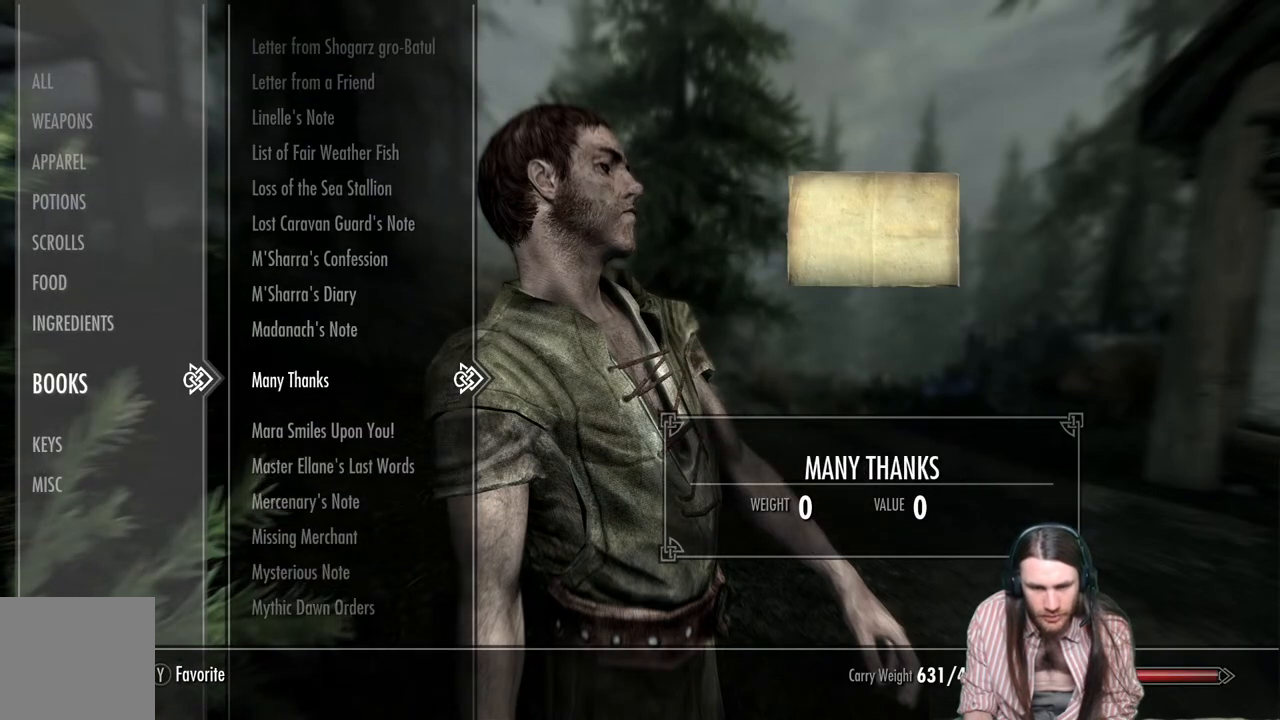
{"buttons": [], "left_stick": "center", "right_stick": "center", "events": []}
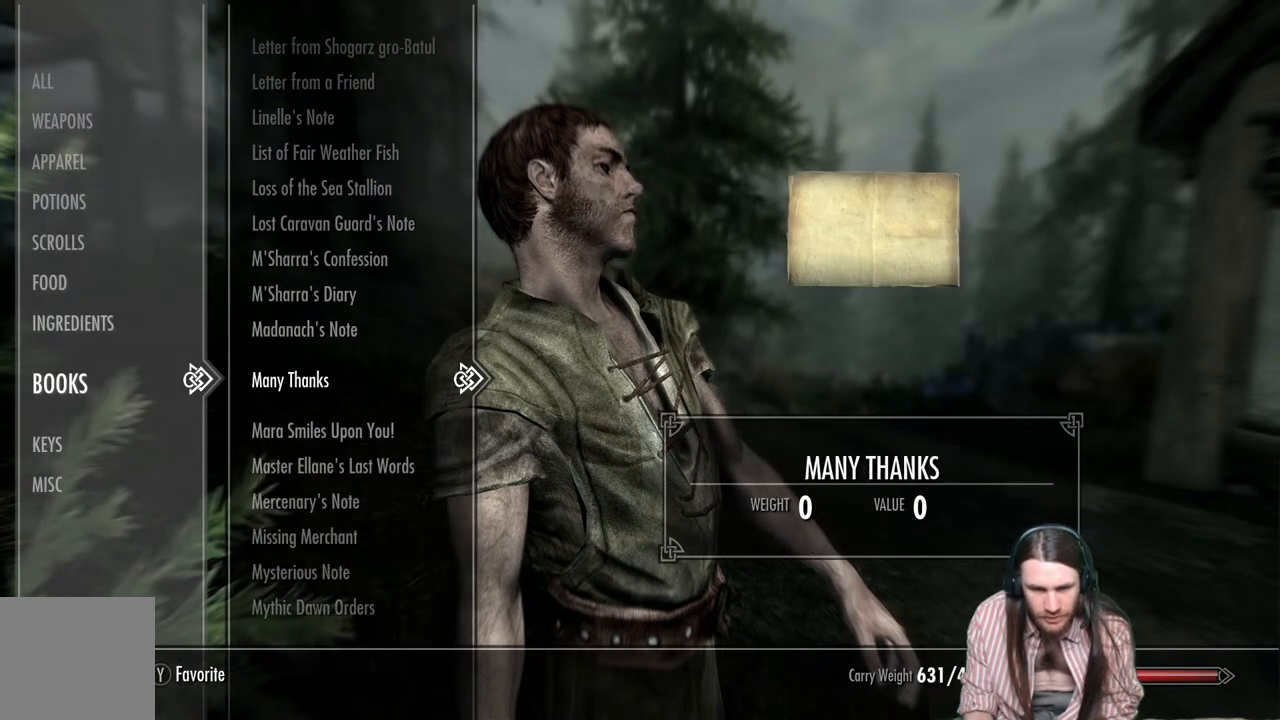
{"buttons": [], "left_stick": "center", "right_stick": "center", "events": [[117, "DPAD_DOWN", "down"], [233, "DPAD_DOWN", "up"]]}